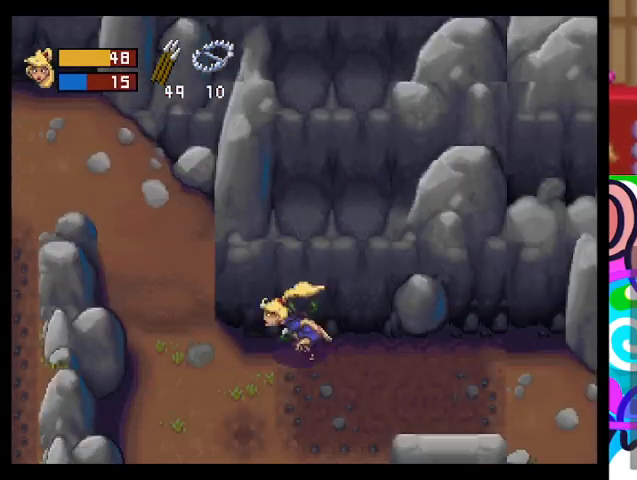
Gameplay with a controller (PlayStation layout); each line is a JSON object with the inputs held at the frame after it. "events" lists button and stick changes between this image and that frame as [ms after this image, input, new state], when the widget could be followed in between. Not read: right_stick.
{"buttons": ["TRIANGLE"], "left_stick": "down-left", "events": []}
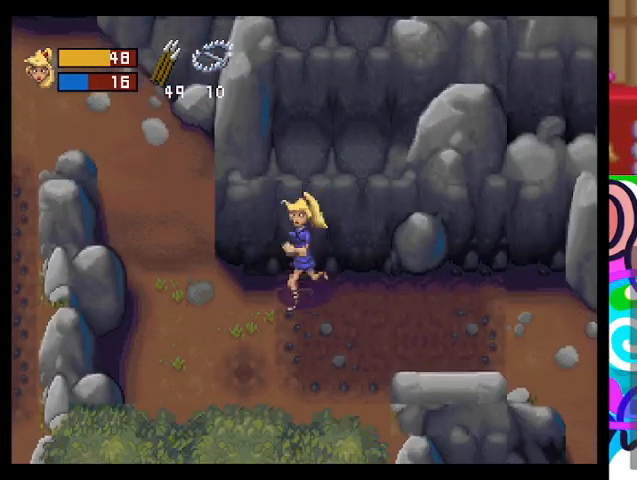
{"buttons": ["TRIANGLE"], "left_stick": "up-left", "events": [[267, "left_stick", "left"], [467, "left_stick", "up-left"]]}
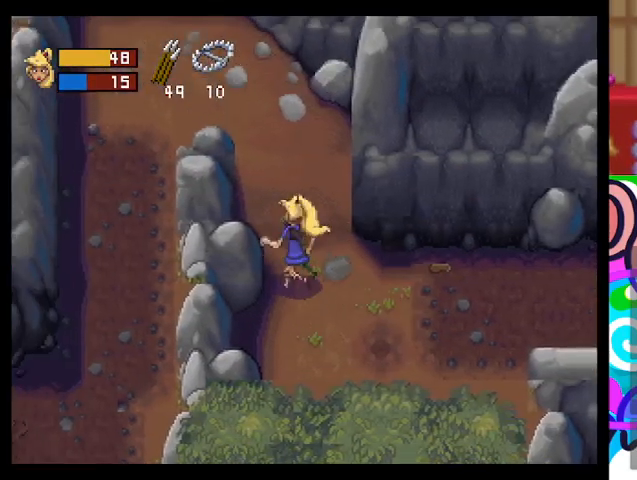
{"buttons": ["TRIANGLE"], "left_stick": "up-left", "events": []}
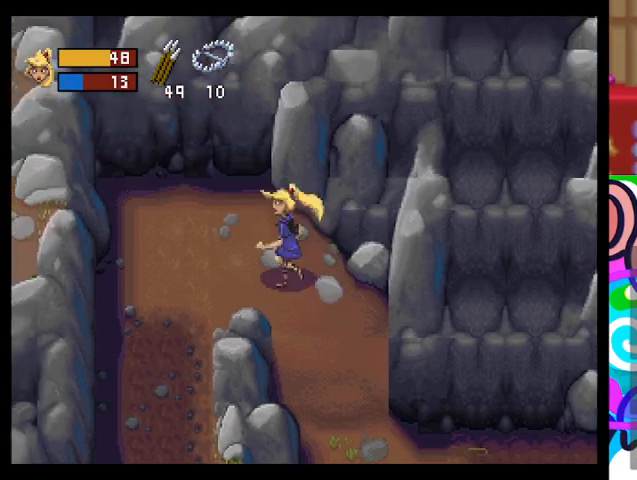
{"buttons": ["TRIANGLE"], "left_stick": "down", "events": [[67, "left_stick", "left"], [333, "left_stick", "down"]]}
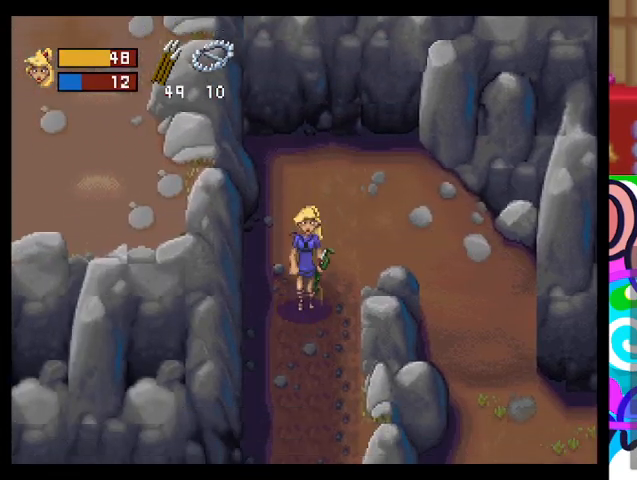
{"buttons": ["TRIANGLE"], "left_stick": "down", "events": []}
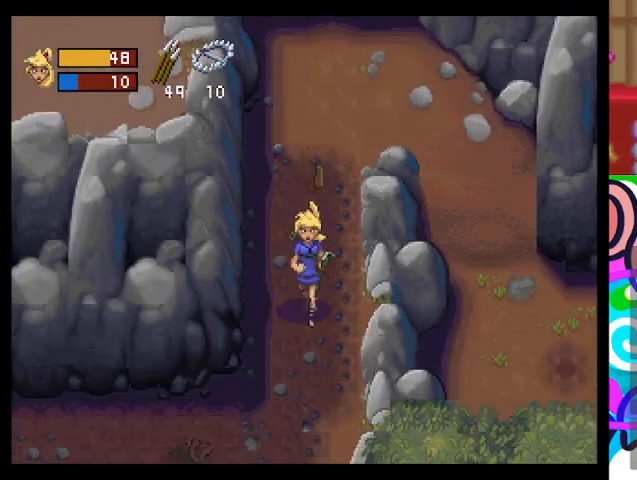
{"buttons": ["TRIANGLE"], "left_stick": "down-left", "events": [[467, "left_stick", "down-left"]]}
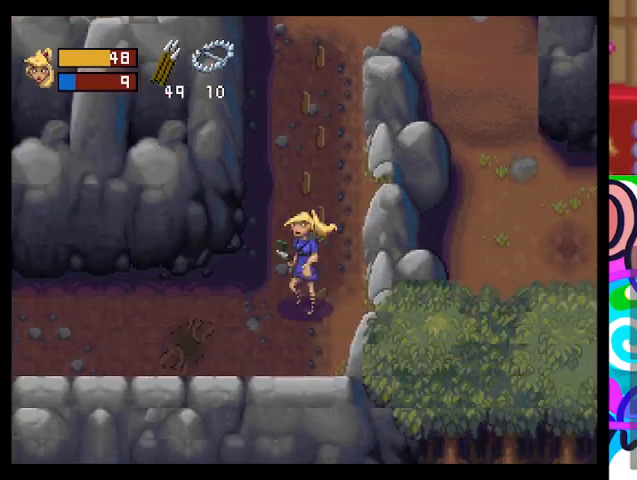
{"buttons": ["TRIANGLE"], "left_stick": "down-left", "events": []}
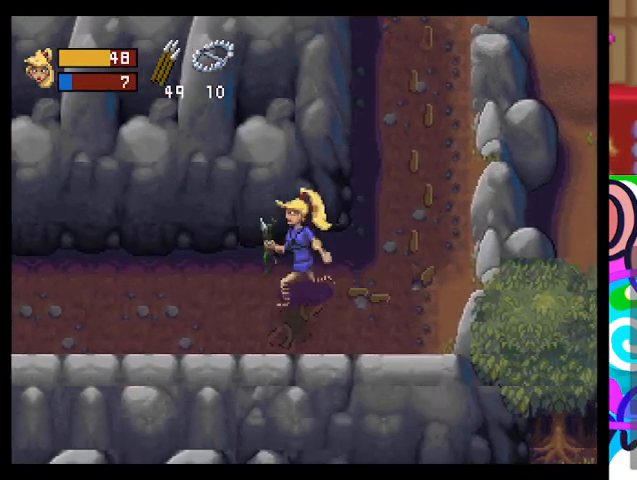
{"buttons": ["TRIANGLE"], "left_stick": "left", "events": [[467, "left_stick", "left"]]}
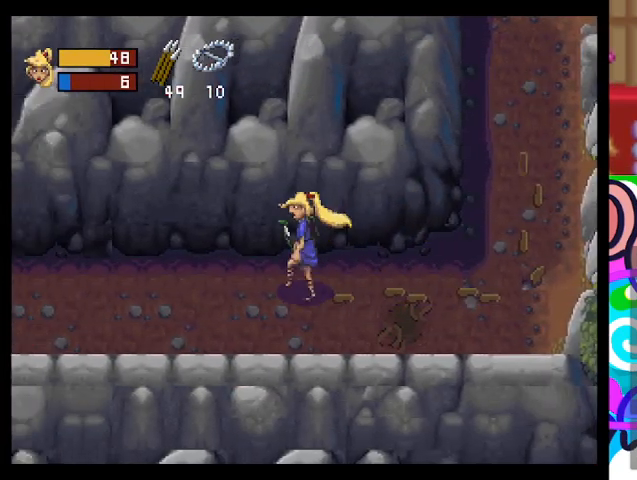
{"buttons": ["TRIANGLE"], "left_stick": "left", "events": []}
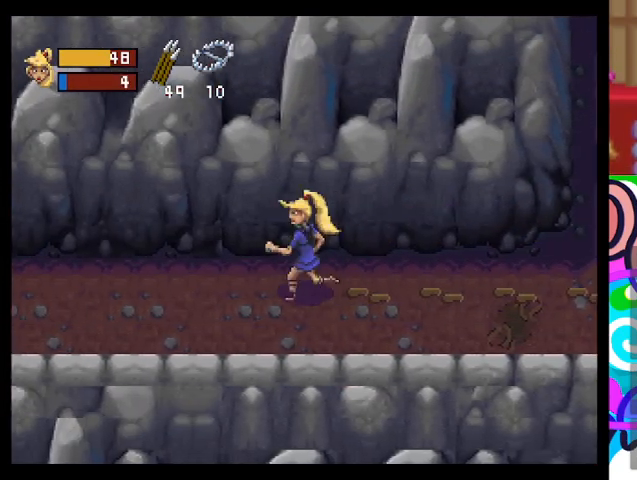
{"buttons": ["TRIANGLE"], "left_stick": "left", "events": []}
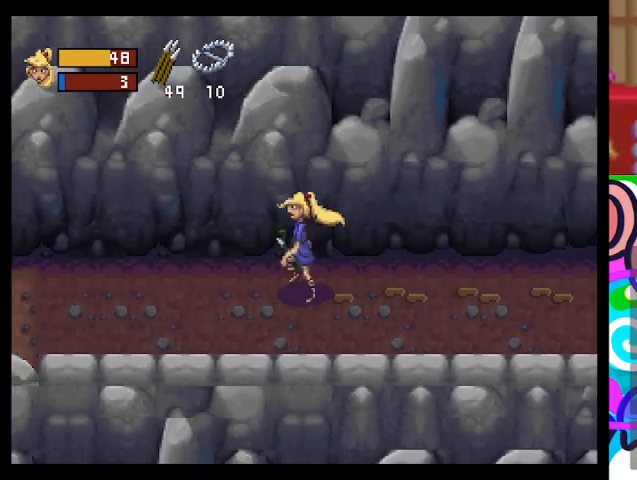
{"buttons": ["TRIANGLE"], "left_stick": "left", "events": []}
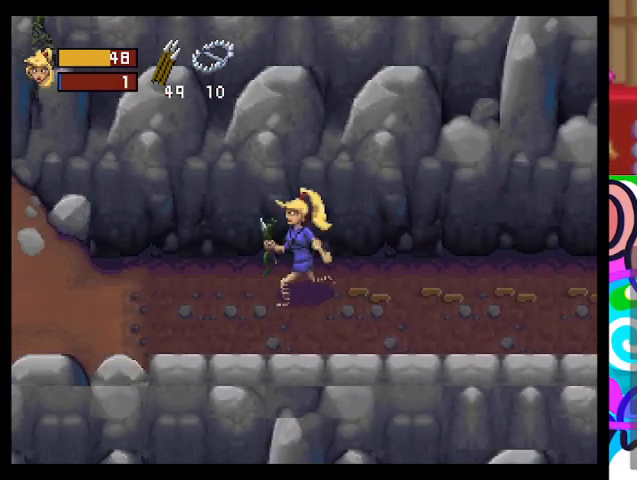
{"buttons": ["TRIANGLE"], "left_stick": "left", "events": []}
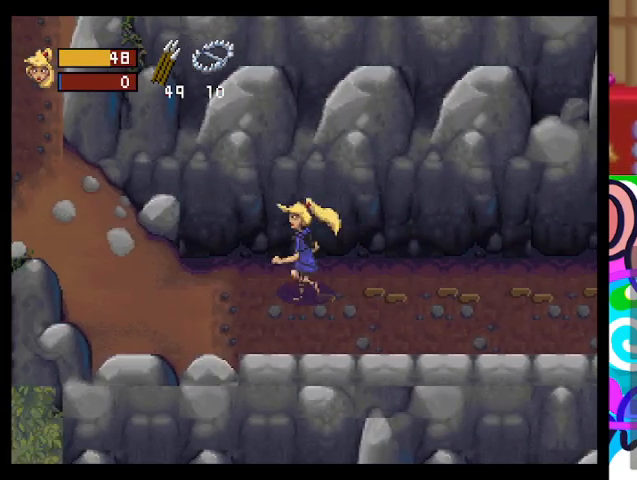
{"buttons": ["TRIANGLE"], "left_stick": "left", "events": []}
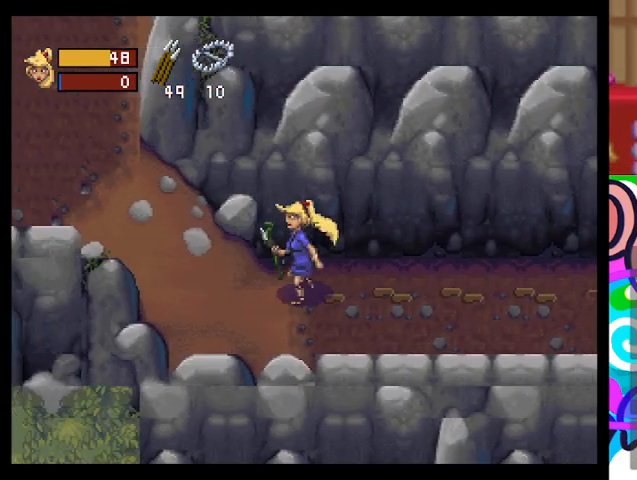
{"buttons": ["TRIANGLE"], "left_stick": "left", "events": []}
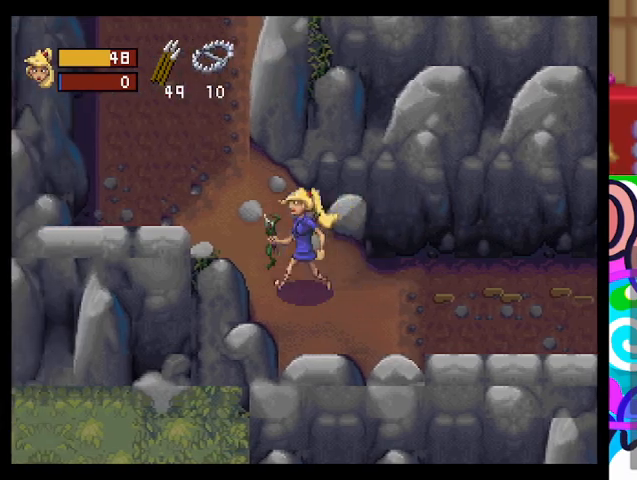
{"buttons": ["TRIANGLE"], "left_stick": "up-left", "events": [[367, "left_stick", "up-left"]]}
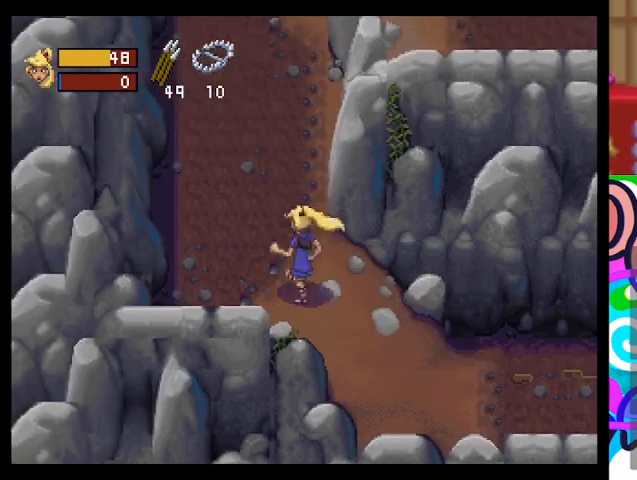
{"buttons": ["TRIANGLE"], "left_stick": "up", "events": [[300, "left_stick", "up"]]}
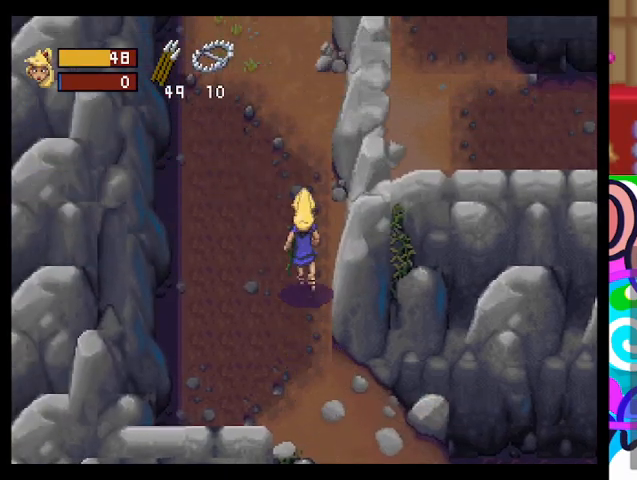
{"buttons": [], "left_stick": "up", "events": [[267, "TRIANGLE", "up"]]}
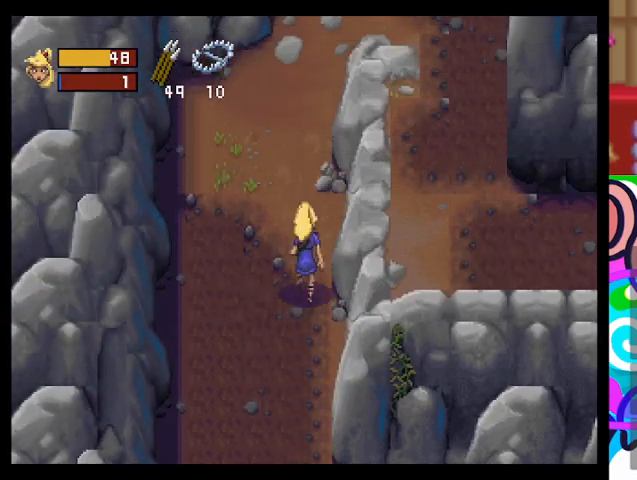
{"buttons": [], "left_stick": "up", "events": []}
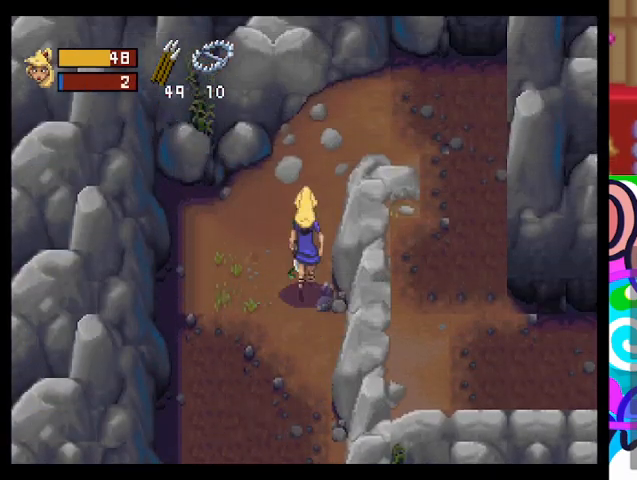
{"buttons": [], "left_stick": "up-right", "events": [[300, "left_stick", "up-right"]]}
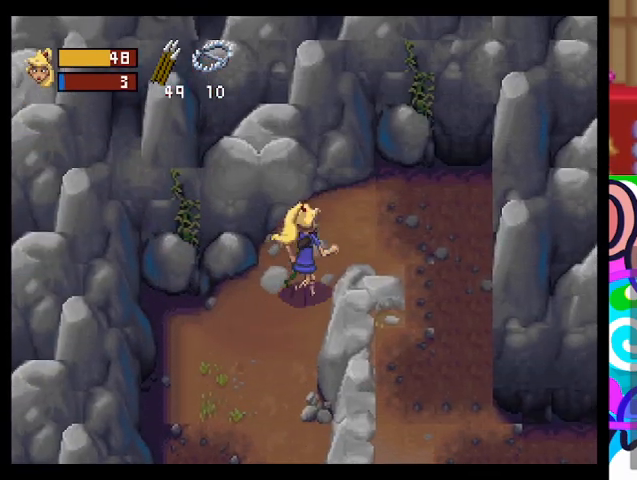
{"buttons": [], "left_stick": "down-right", "events": [[267, "left_stick", "right"], [500, "left_stick", "down-right"]]}
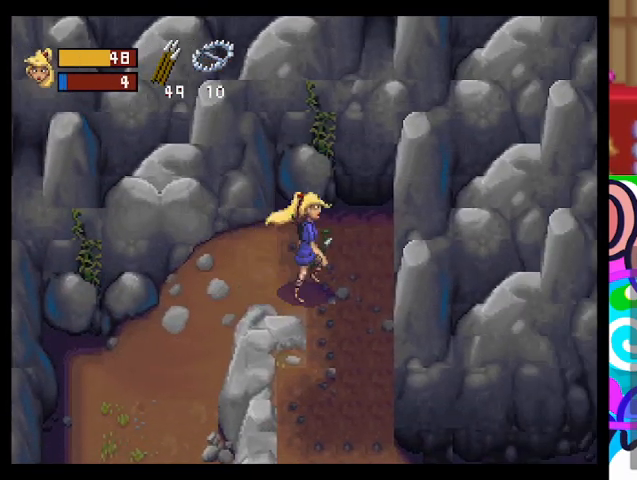
{"buttons": [], "left_stick": "down-right", "events": []}
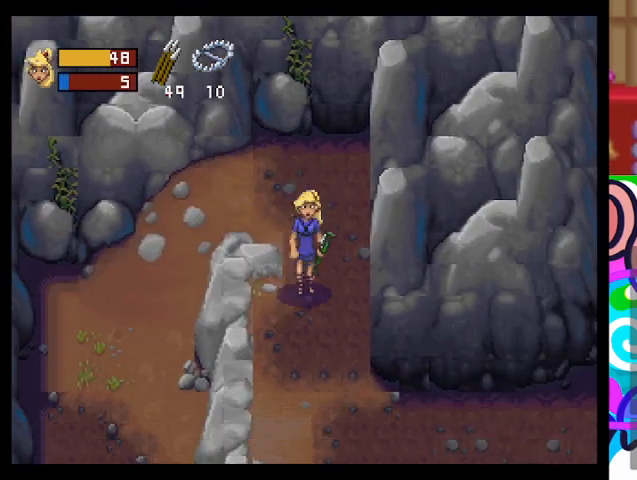
{"buttons": [], "left_stick": "down-right", "events": []}
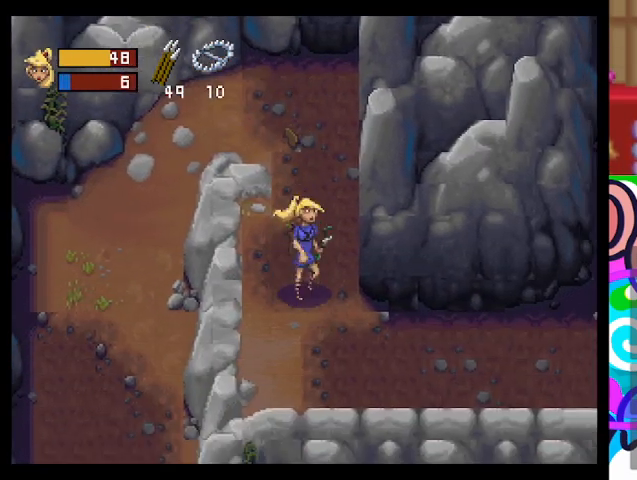
{"buttons": [], "left_stick": "down-right", "events": []}
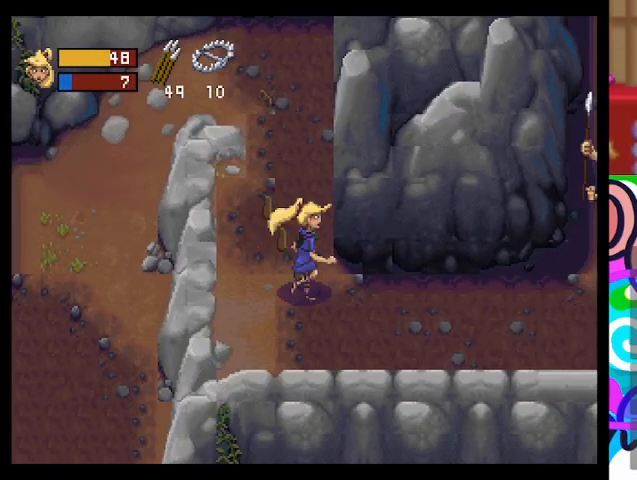
{"buttons": [], "left_stick": "right", "events": [[233, "left_stick", "down"], [400, "left_stick", "right"]]}
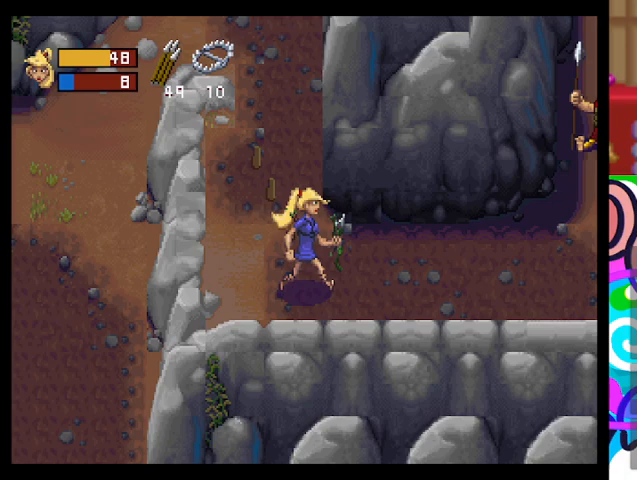
{"buttons": [], "left_stick": "right", "events": []}
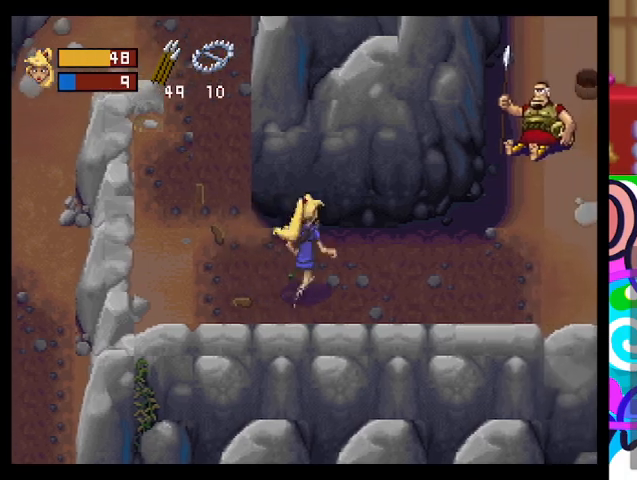
{"buttons": [], "left_stick": "right", "events": []}
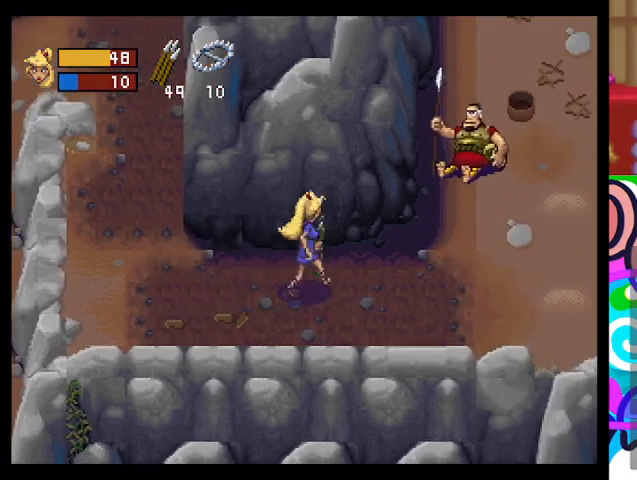
{"buttons": [], "left_stick": "right", "events": []}
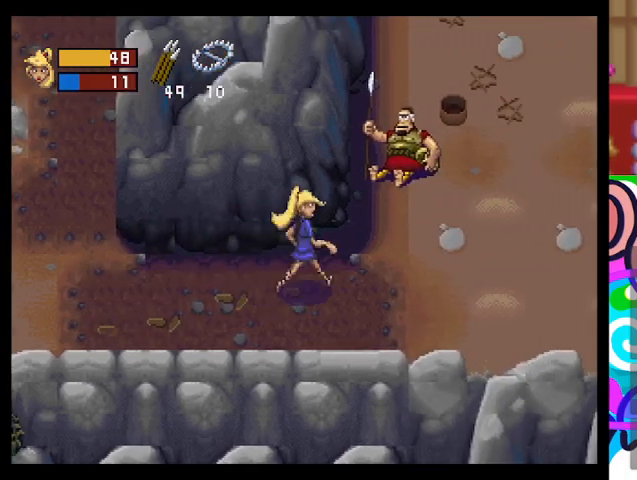
{"buttons": [], "left_stick": "right", "events": []}
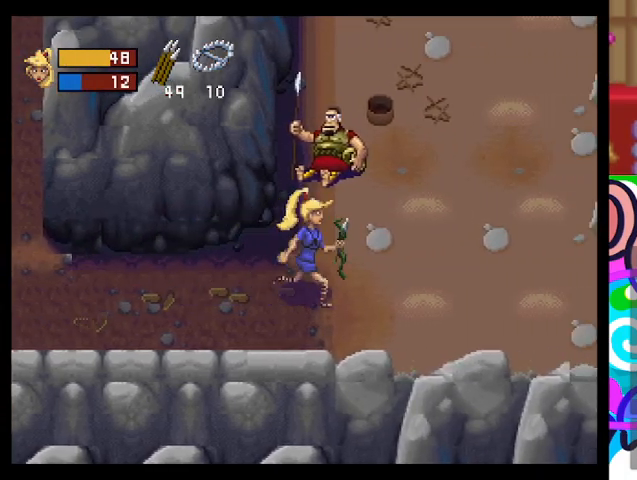
{"buttons": [], "left_stick": "right", "events": []}
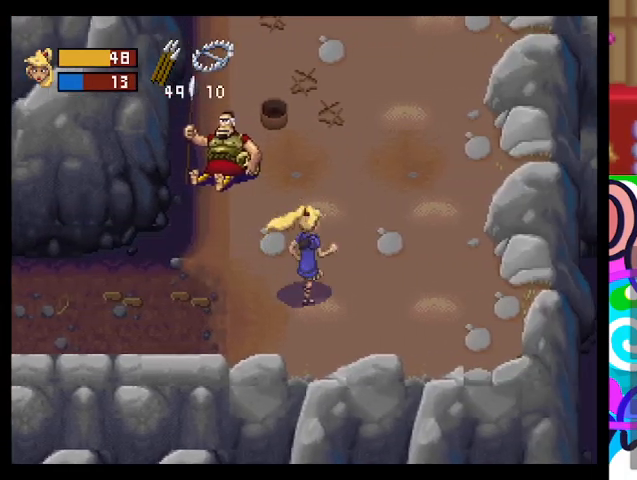
{"buttons": [], "left_stick": "up", "events": [[67, "left_stick", "up-right"], [167, "left_stick", "up"]]}